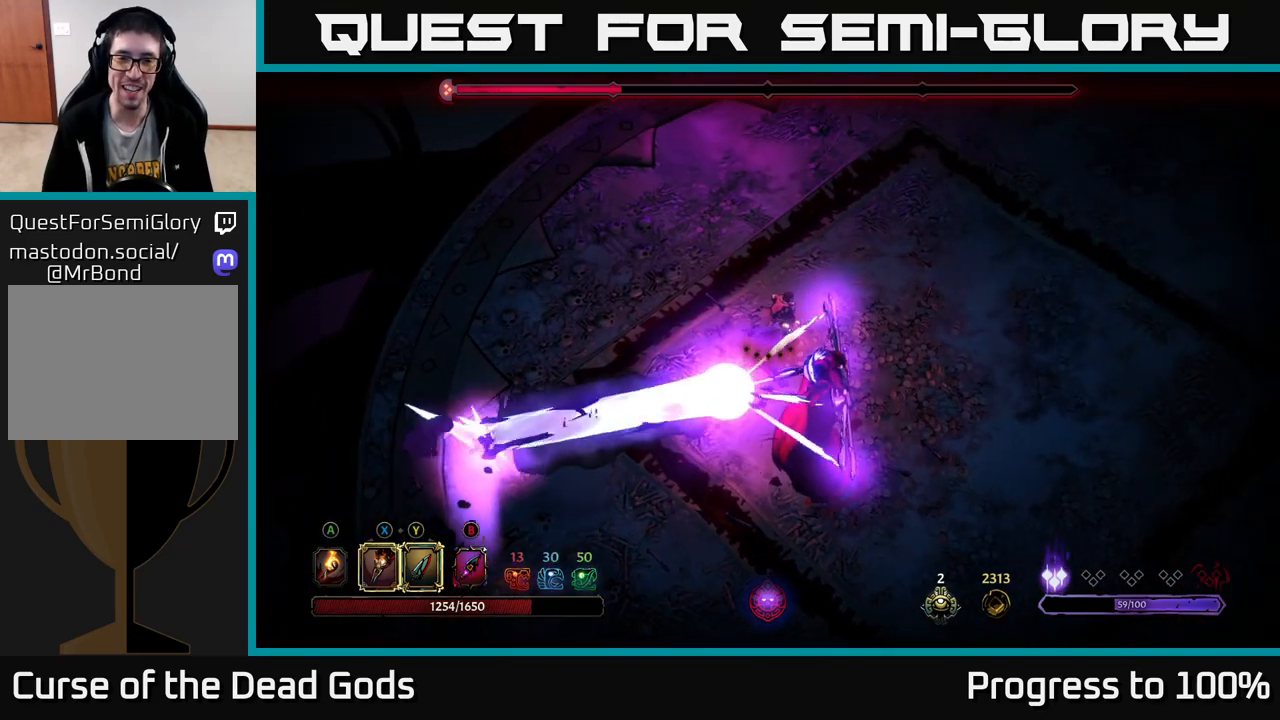
Gameplay with a controller (Xbox layout); each line is a JSON object with the inputs held at the frame after it. "events" lists button and stick changes between this image and that frame as [ms after this image, input, new state], when the widget could be followed in between.
{"buttons": [], "left_stick": "down-right", "right_stick": "center", "events": [[150, "left_stick", "right"], [350, "left_stick", "down-right"]]}
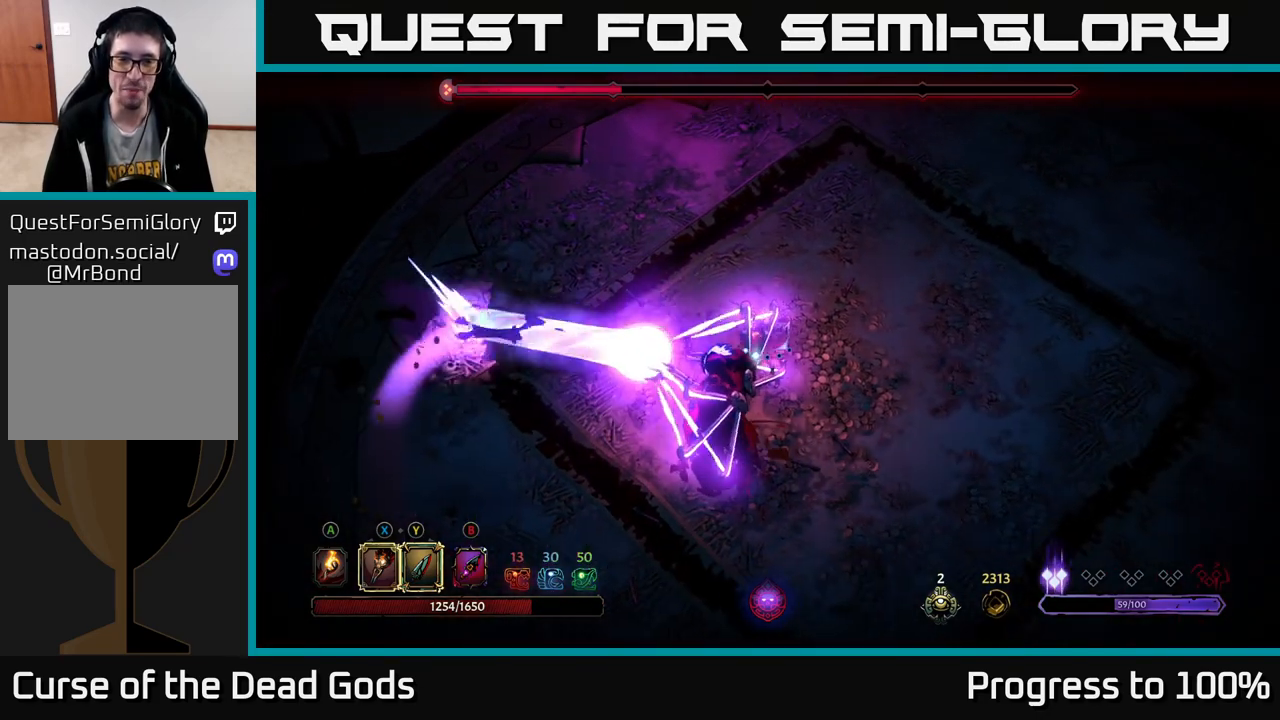
{"buttons": [], "left_stick": "down", "right_stick": "center", "events": [[100, "left_stick", "down"]]}
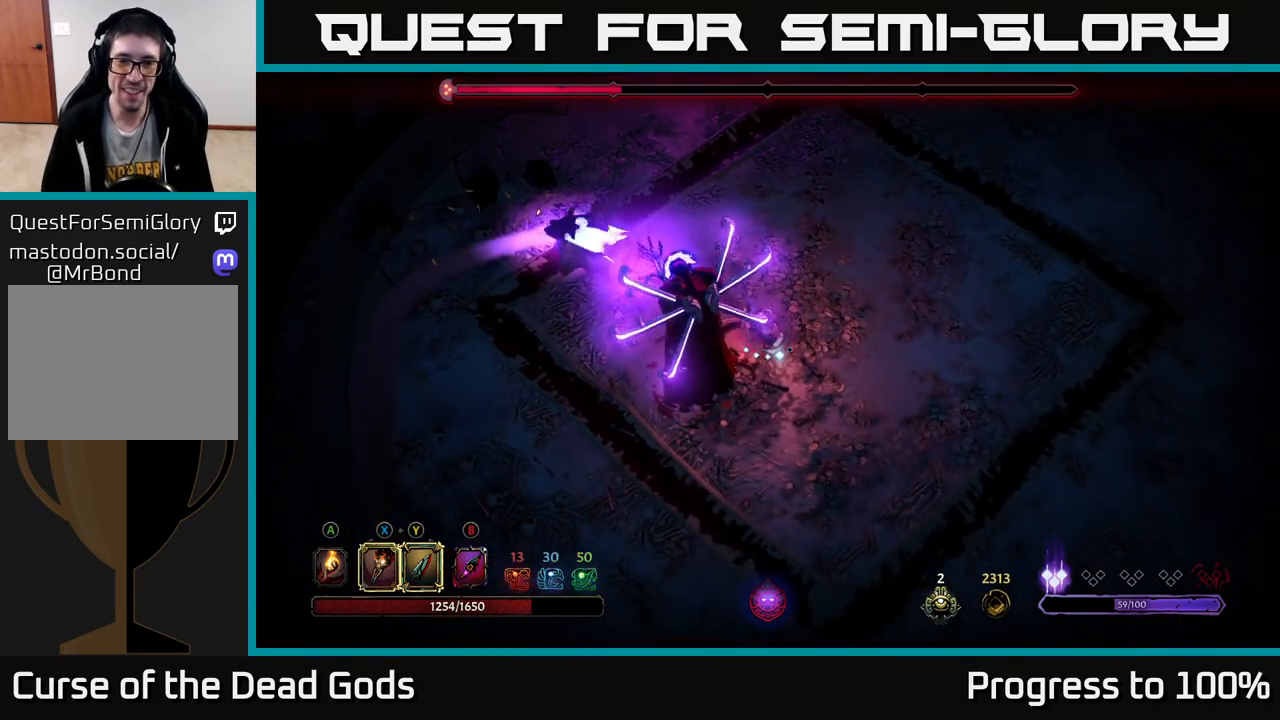
{"buttons": [], "left_stick": "down-left", "right_stick": "center", "events": [[467, "left_stick", "down-left"]]}
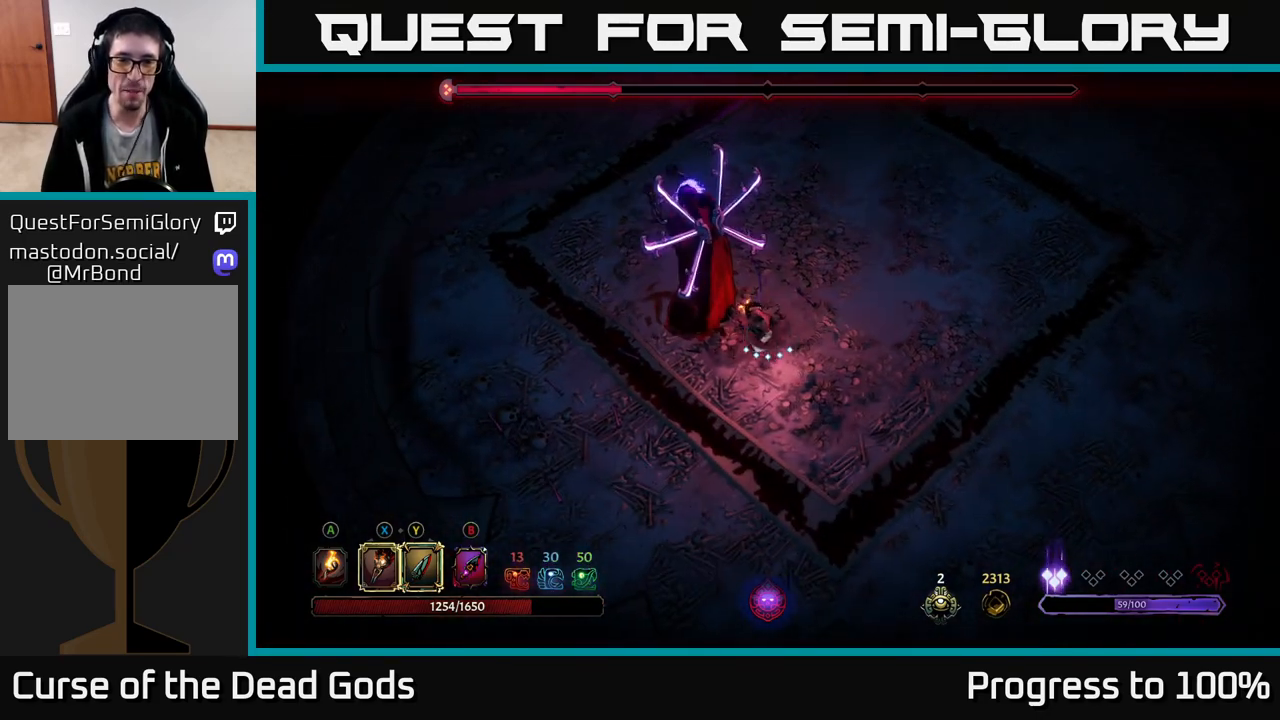
{"buttons": [], "left_stick": "left", "right_stick": "center", "events": [[67, "Y", "down"], [83, "left_stick", "left"], [400, "Y", "up"]]}
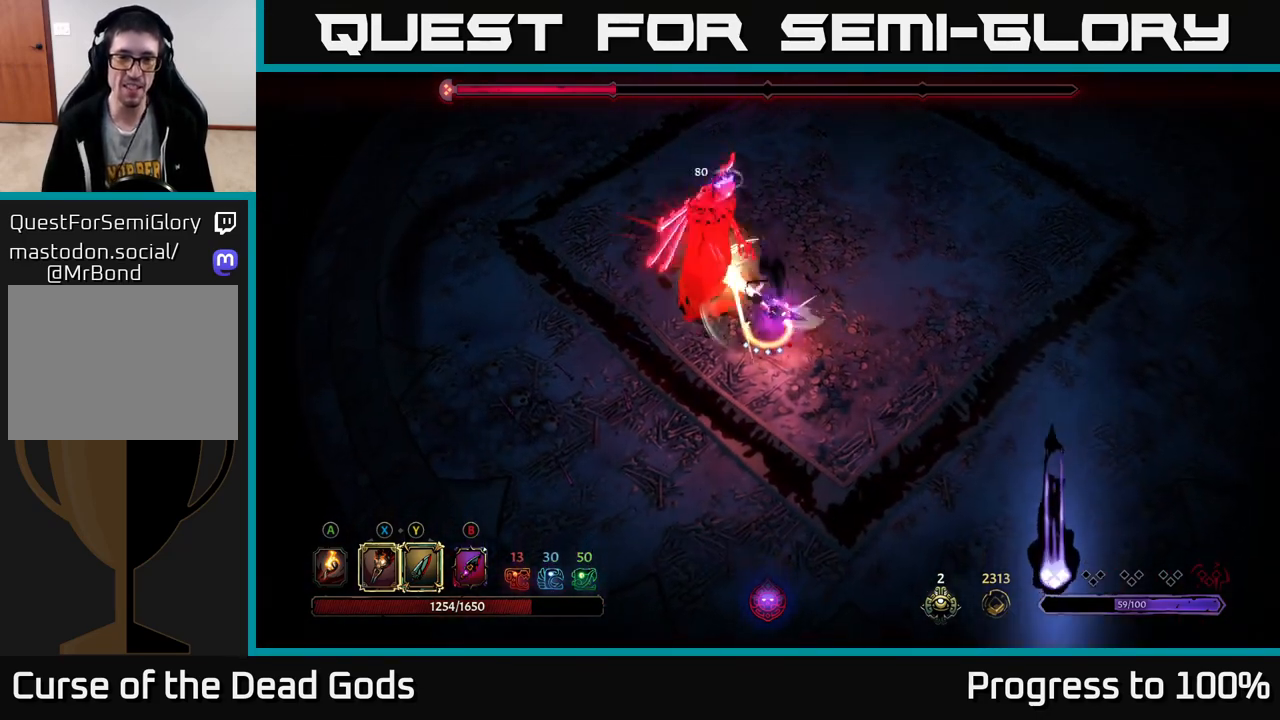
{"buttons": [], "left_stick": "left", "right_stick": "center", "events": [[167, "left_stick", "center"], [417, "left_stick", "left"]]}
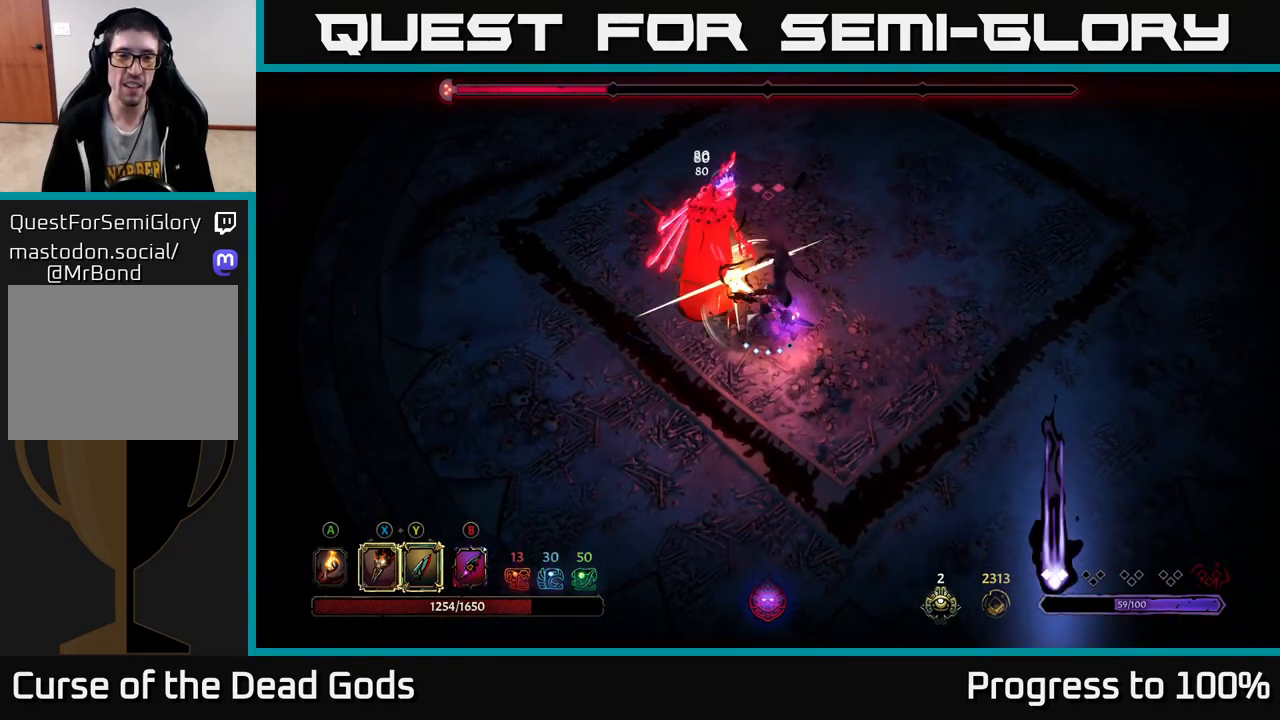
{"buttons": [], "left_stick": "up-left", "right_stick": "center", "events": [[200, "X", "down"], [200, "left_stick", "up-left"], [367, "X", "up"]]}
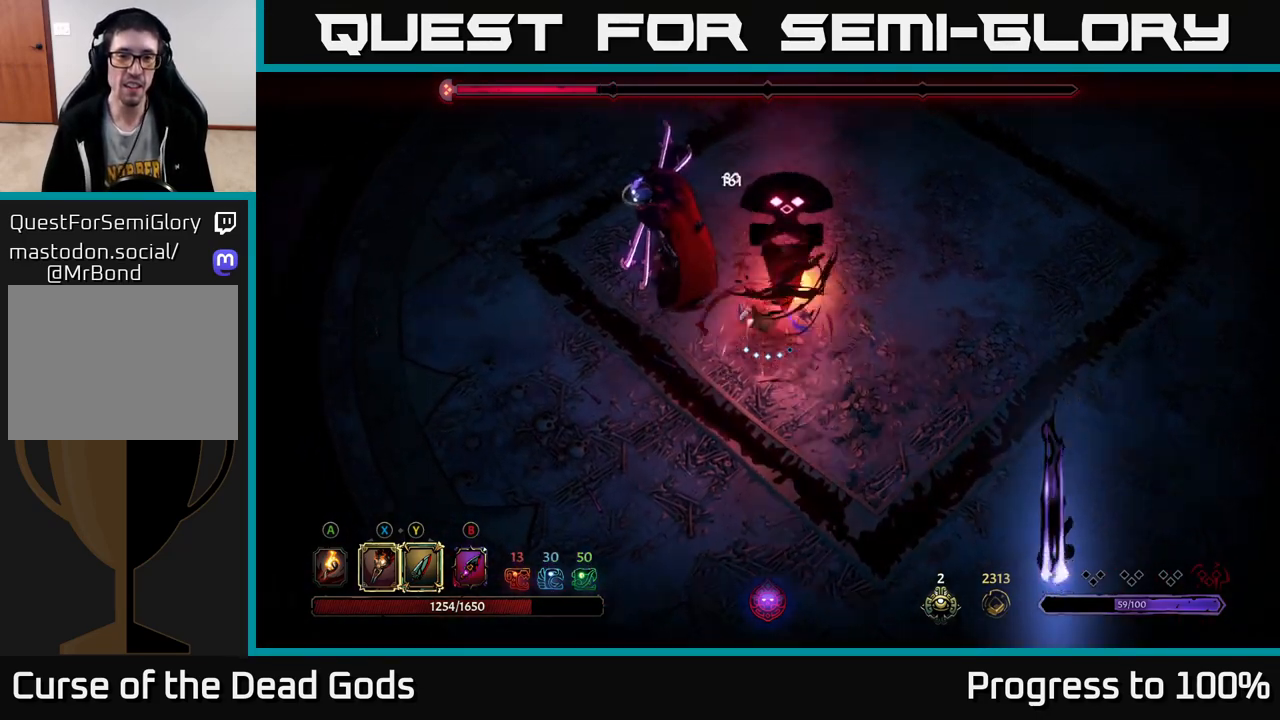
{"buttons": ["X"], "left_stick": "up-left", "right_stick": "center", "events": [[50, "X", "down"], [200, "X", "up"], [283, "X", "down"], [433, "X", "up"], [500, "X", "down"]]}
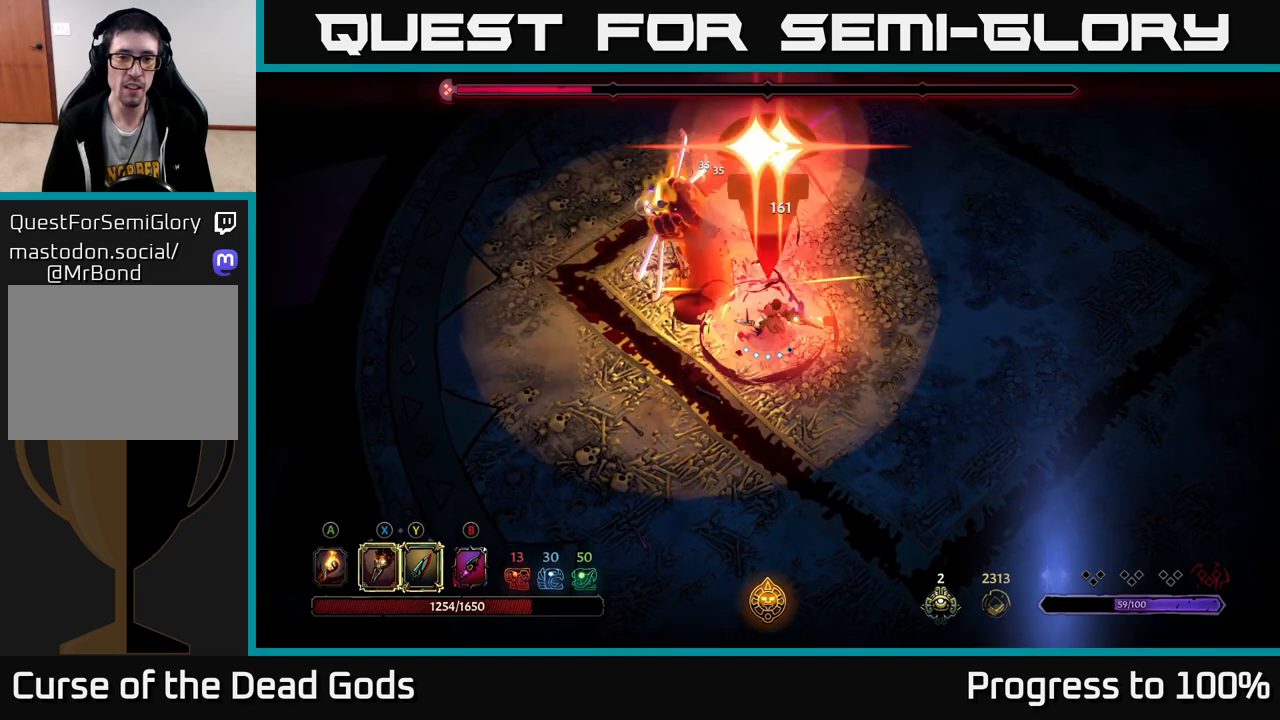
{"buttons": ["R2"], "left_stick": "up-left", "right_stick": "center", "events": [[150, "X", "up"], [283, "R2", "down"]]}
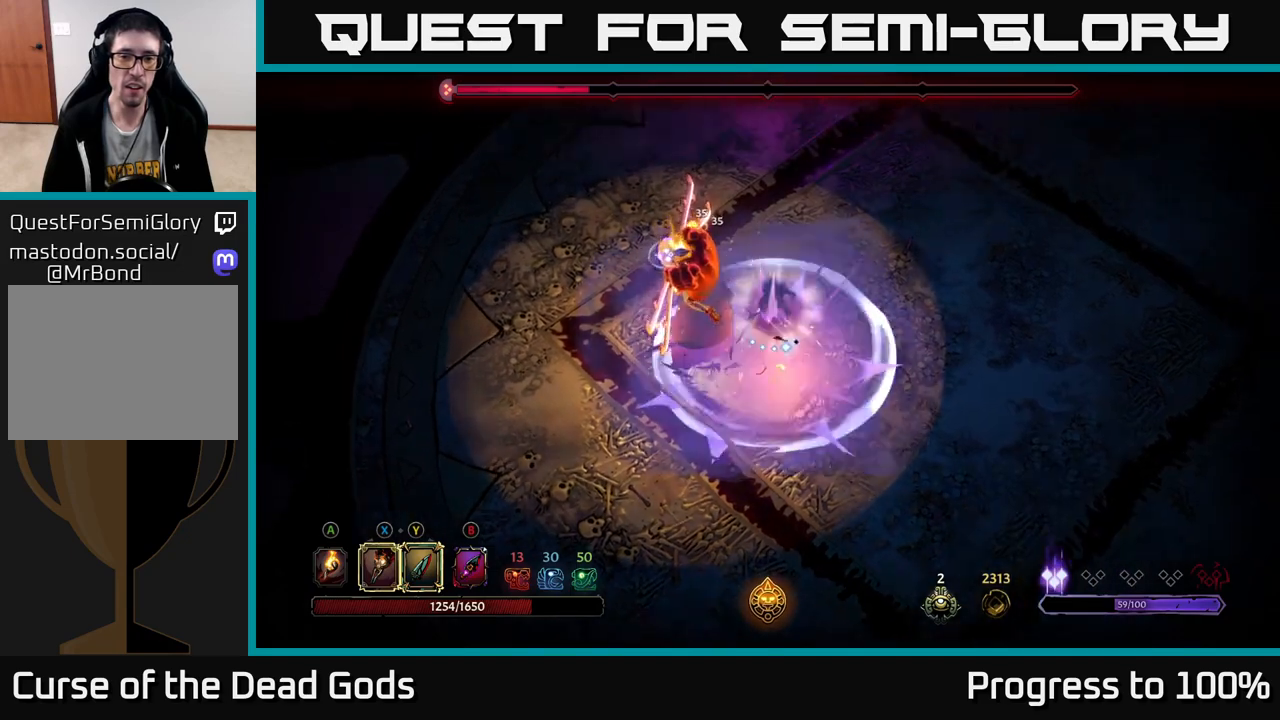
{"buttons": [], "left_stick": "down-left", "right_stick": "center", "events": [[117, "R2", "up"], [117, "left_stick", "left"], [300, "X", "down"], [317, "left_stick", "down-left"], [467, "X", "up"]]}
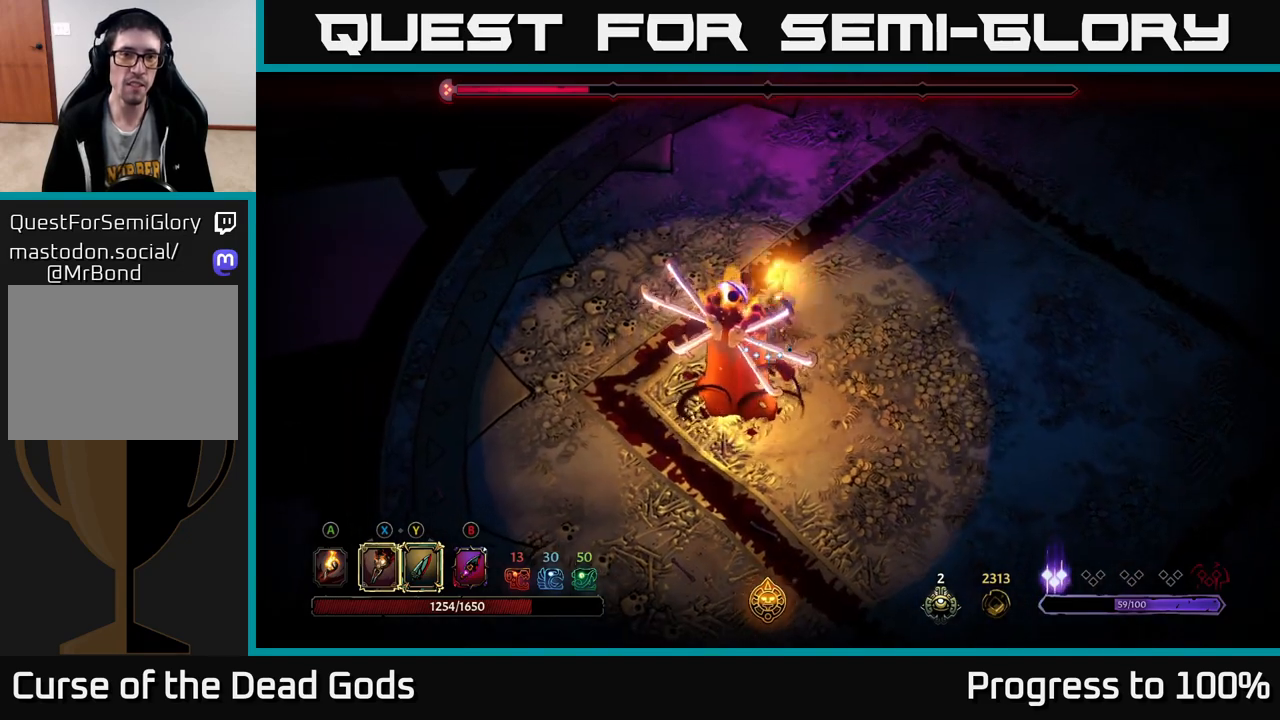
{"buttons": [], "left_stick": "down", "right_stick": "center", "events": [[133, "X", "down"], [183, "left_stick", "down"], [283, "X", "up"], [367, "X", "down"], [500, "X", "up"]]}
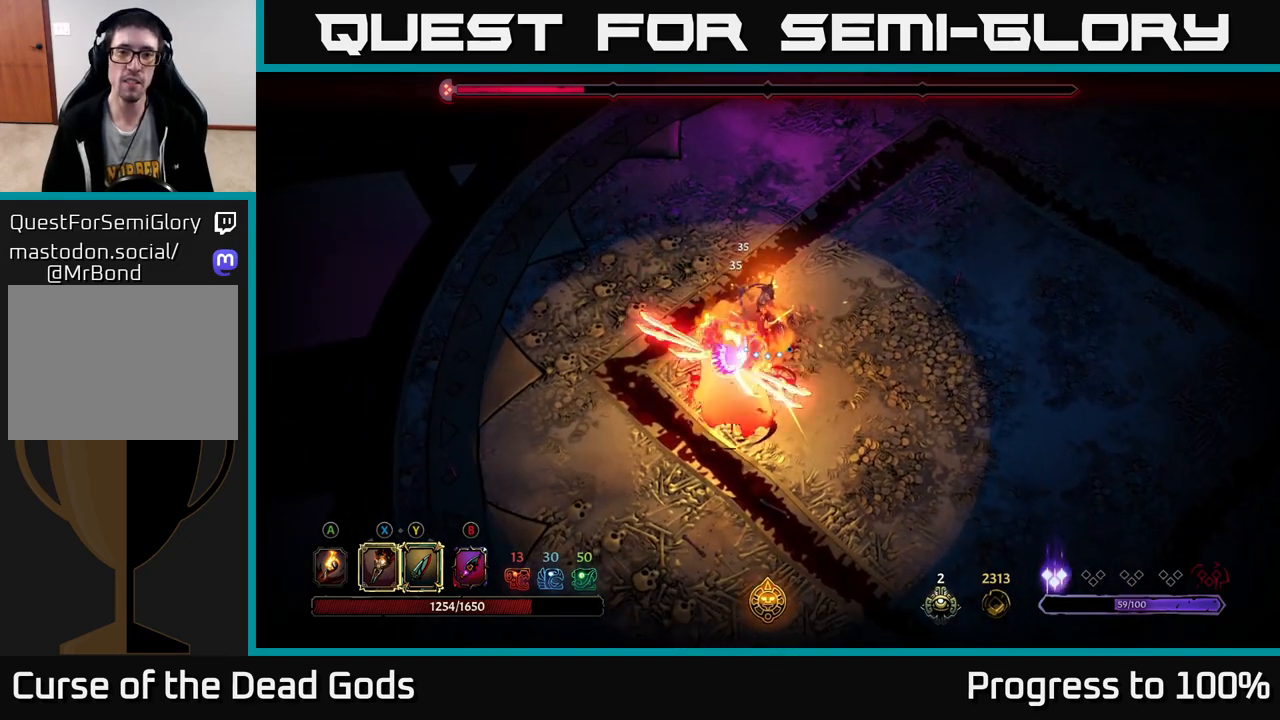
{"buttons": ["Y"], "left_stick": "down", "right_stick": "center", "events": [[100, "X", "down"], [267, "X", "up"], [400, "Y", "down"]]}
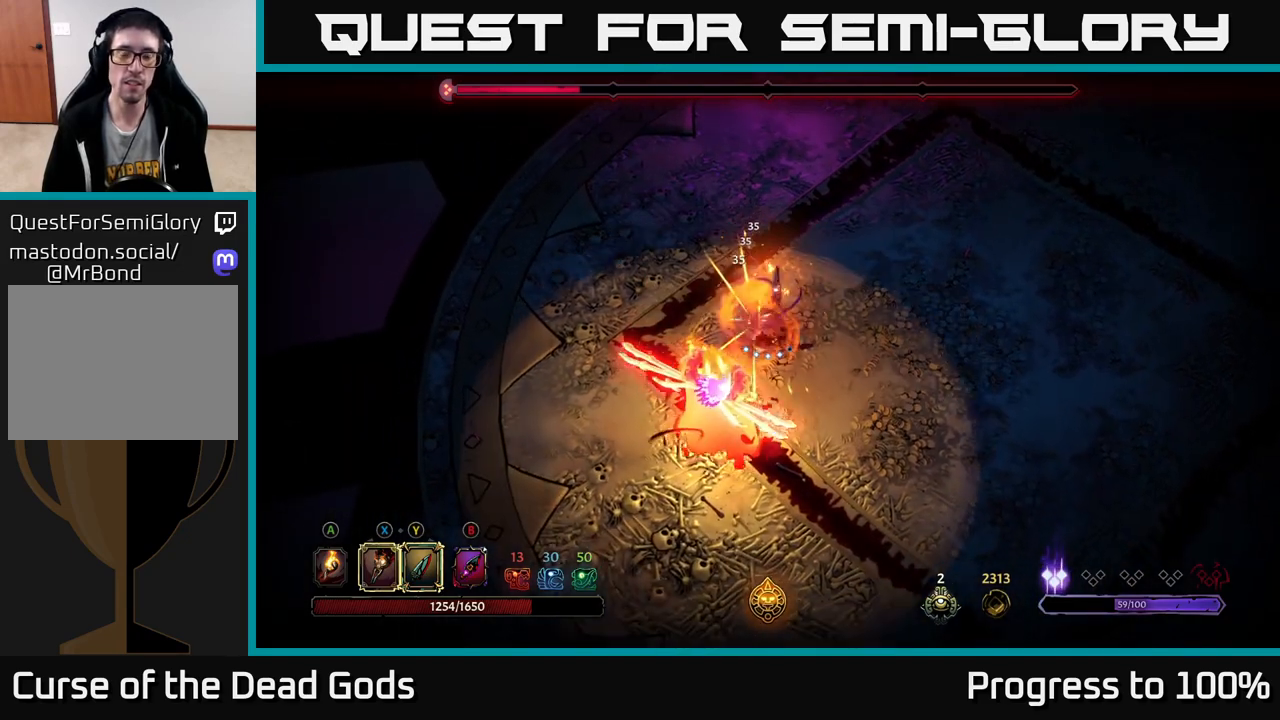
{"buttons": [], "left_stick": "down", "right_stick": "center", "events": [[17, "Y", "up"]]}
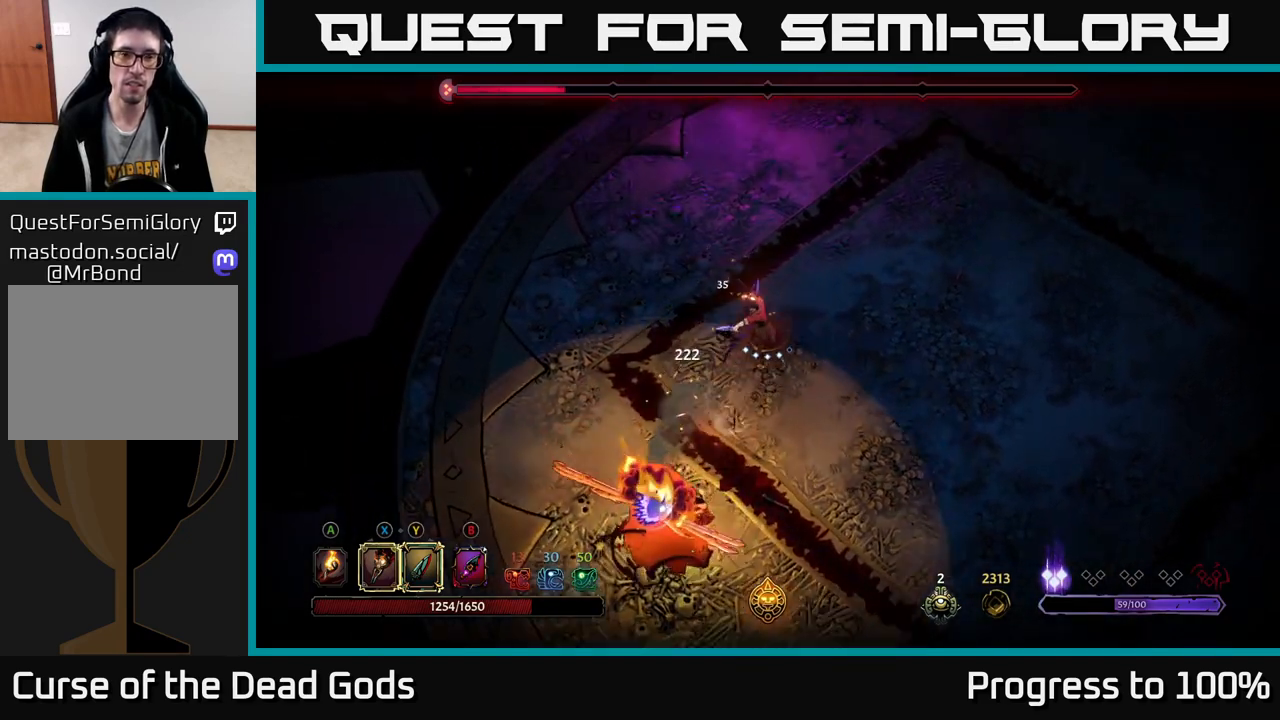
{"buttons": [], "left_stick": "down", "right_stick": "center", "events": []}
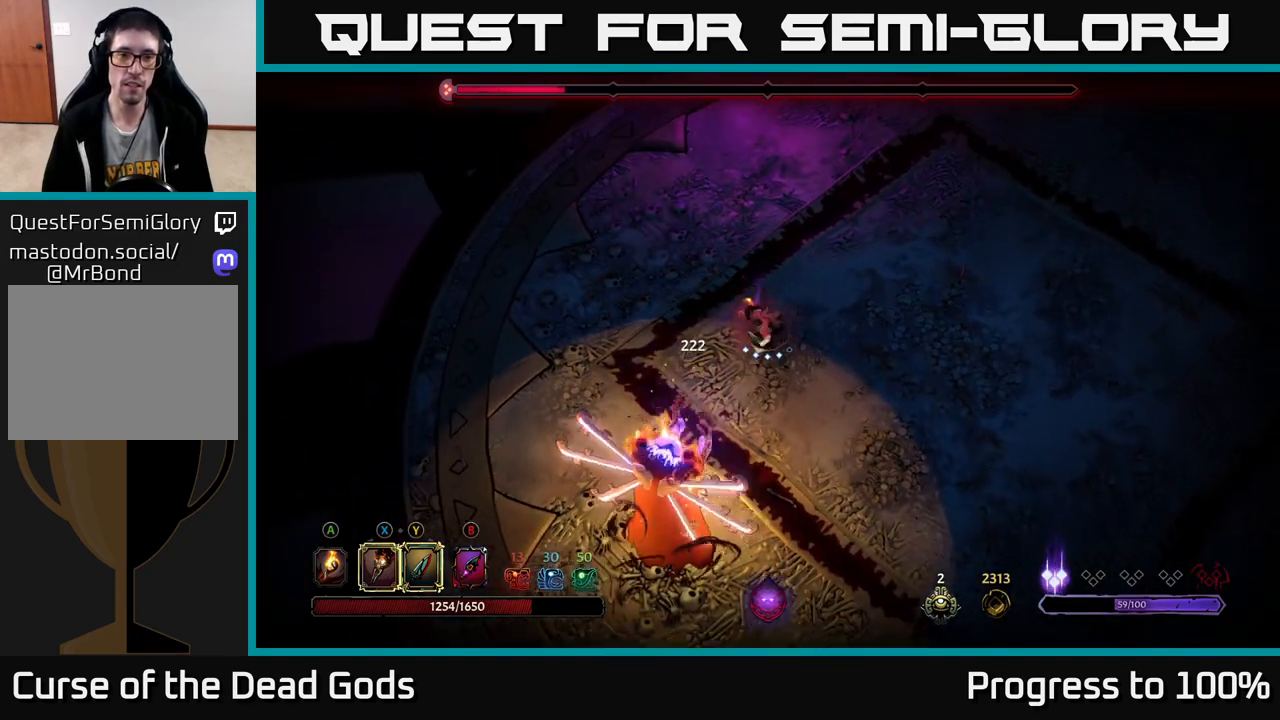
{"buttons": ["X"], "left_stick": "down", "right_stick": "center", "events": [[383, "X", "down"]]}
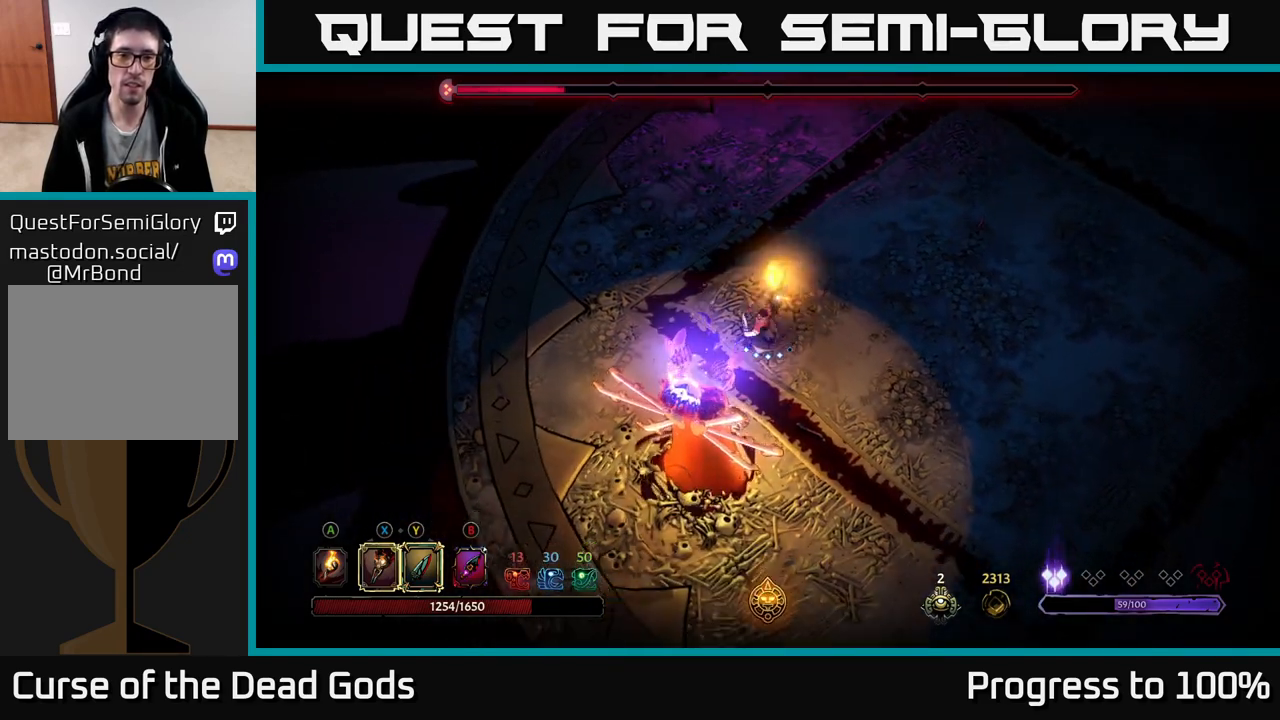
{"buttons": [], "left_stick": "down", "right_stick": "center", "events": [[17, "X", "up"], [133, "X", "down"], [283, "X", "up"], [367, "X", "down"], [500, "X", "up"]]}
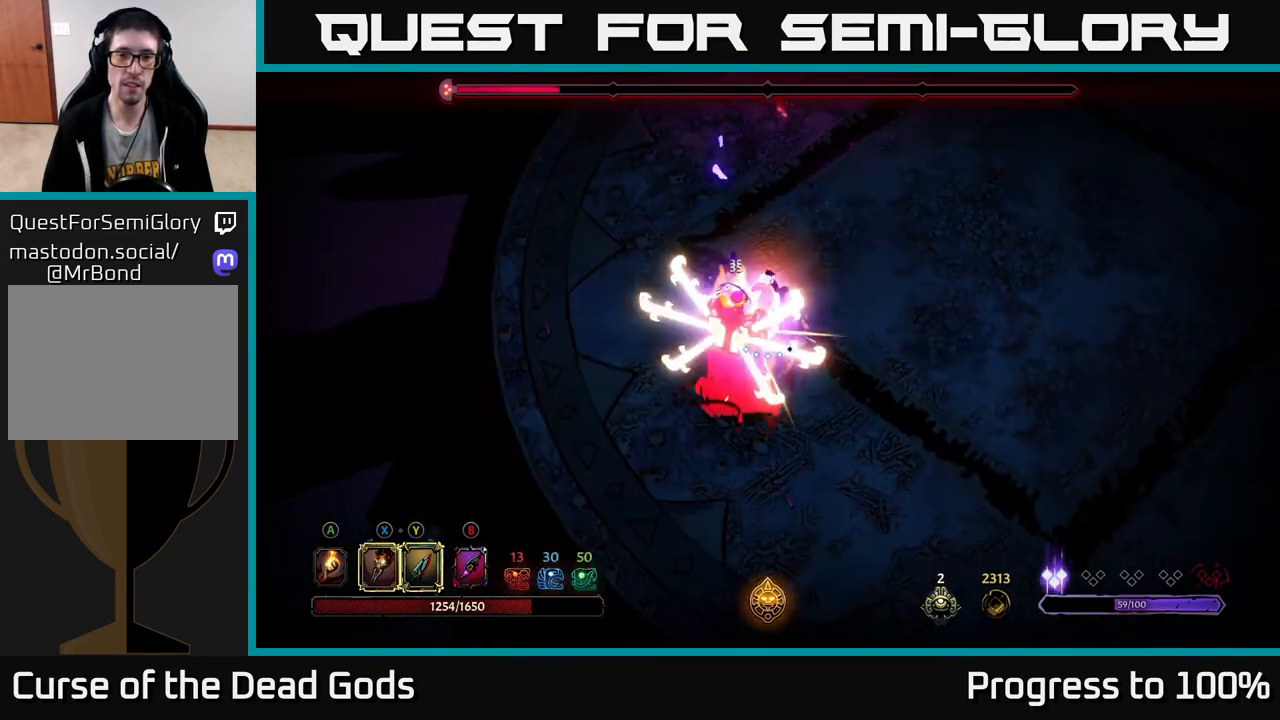
{"buttons": [], "left_stick": "up-right", "right_stick": "center", "events": [[100, "X", "down"], [267, "X", "up"], [383, "left_stick", "up-right"]]}
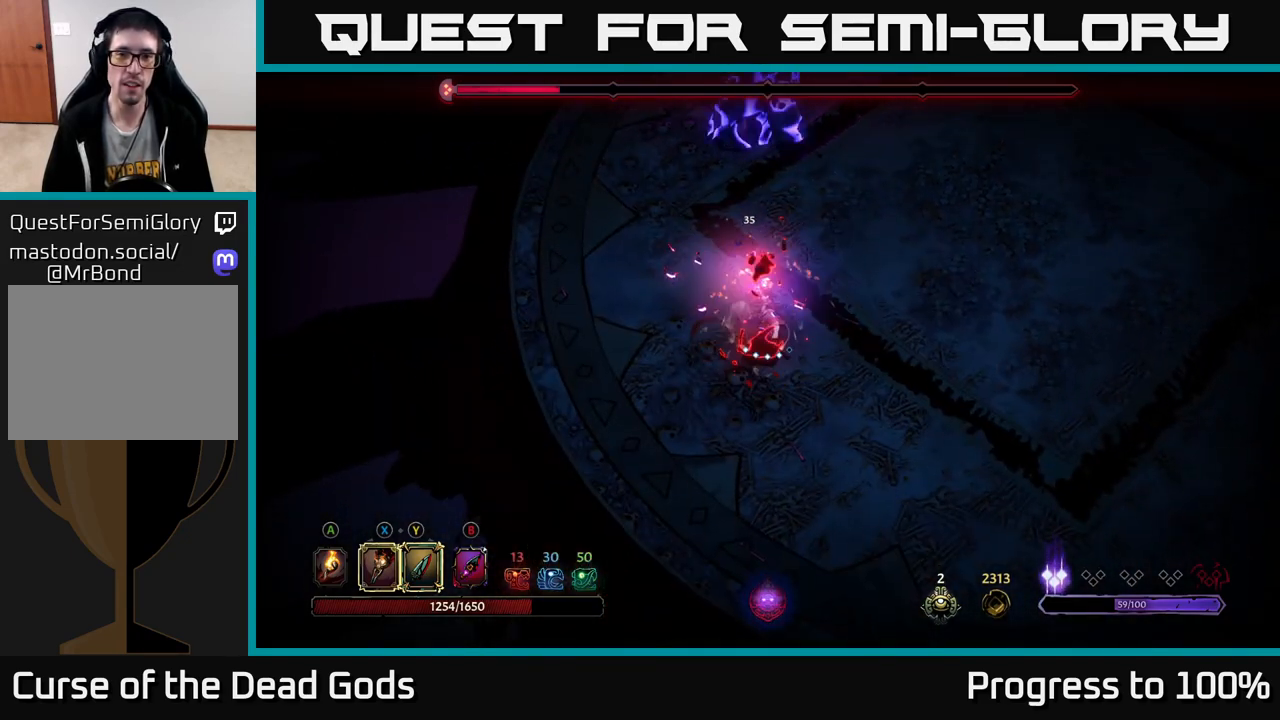
{"buttons": [], "left_stick": "up", "right_stick": "center", "events": [[200, "left_stick", "up"]]}
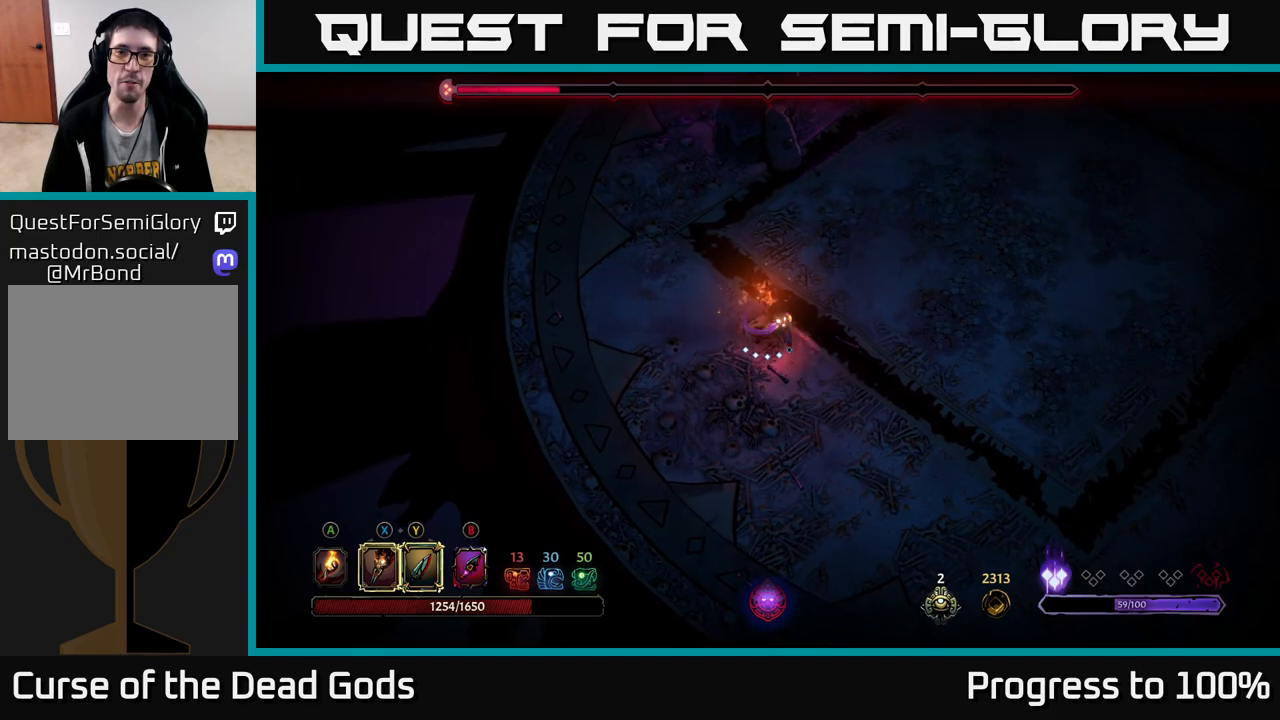
{"buttons": [], "left_stick": "up", "right_stick": "center", "events": []}
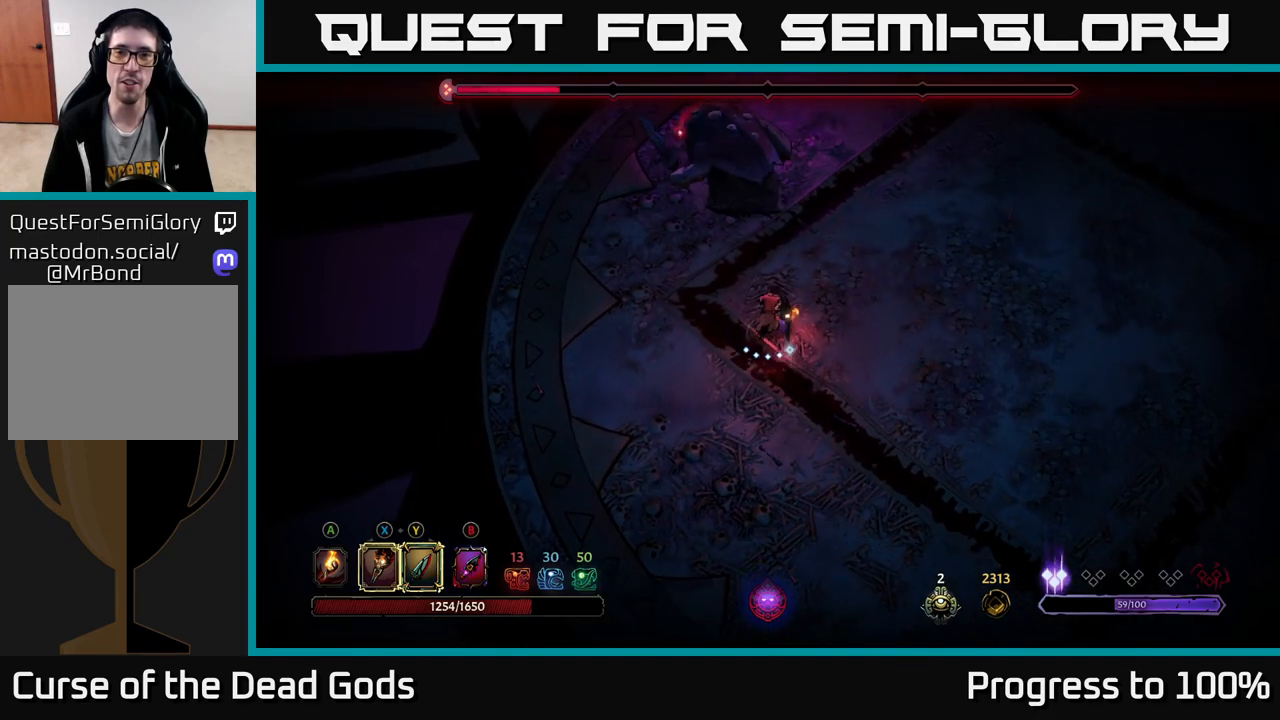
{"buttons": [], "left_stick": "up", "right_stick": "center", "events": [[133, "Y", "down"], [450, "Y", "up"]]}
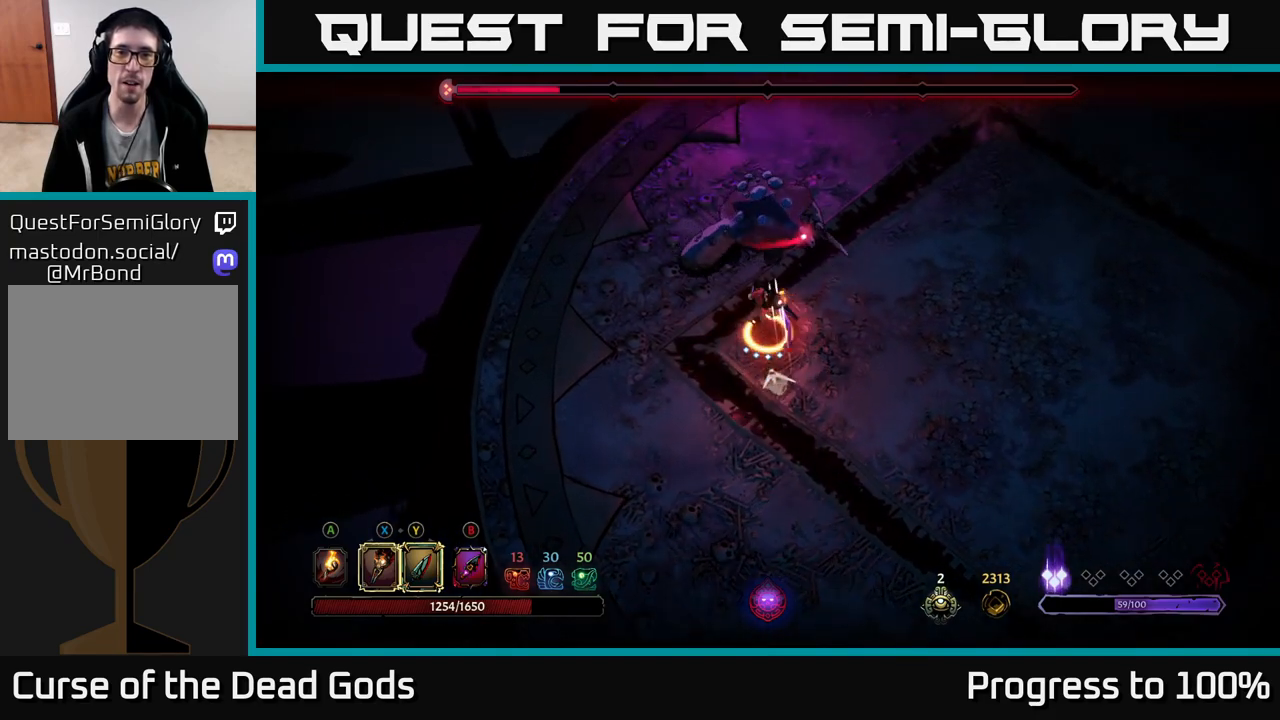
{"buttons": [], "left_stick": "up", "right_stick": "center", "events": [[267, "left_stick", "center"], [467, "left_stick", "up"]]}
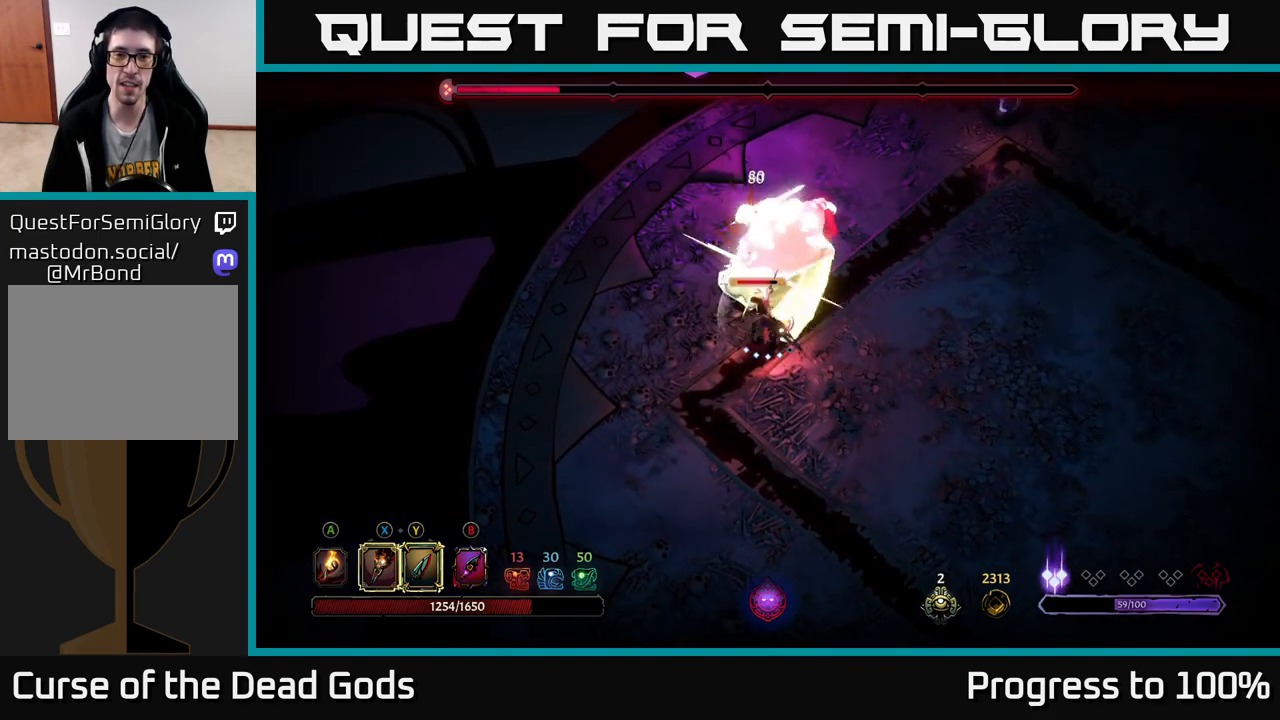
{"buttons": [], "left_stick": "up", "right_stick": "center", "events": [[183, "X", "down"], [367, "X", "up"]]}
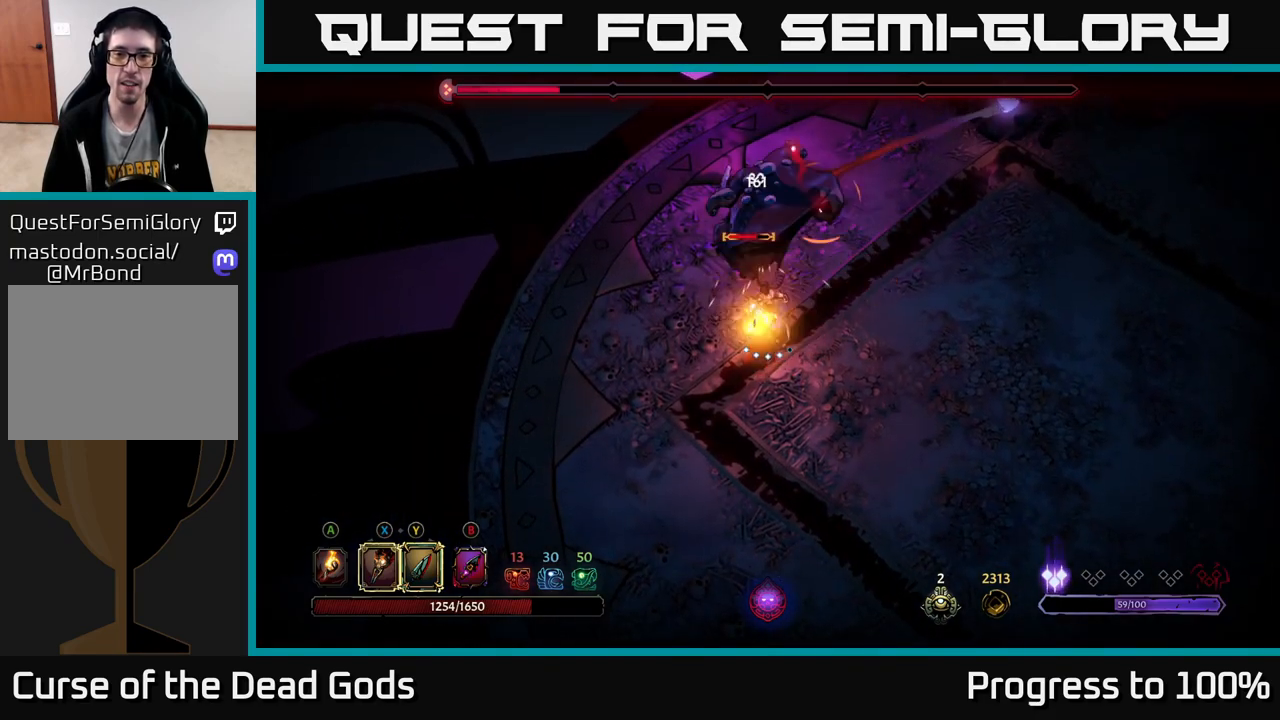
{"buttons": [], "left_stick": "center", "right_stick": "center", "events": [[100, "left_stick", "up-right"], [150, "R2", "down"], [233, "left_stick", "up"], [433, "left_stick", "center"], [483, "R2", "up"]]}
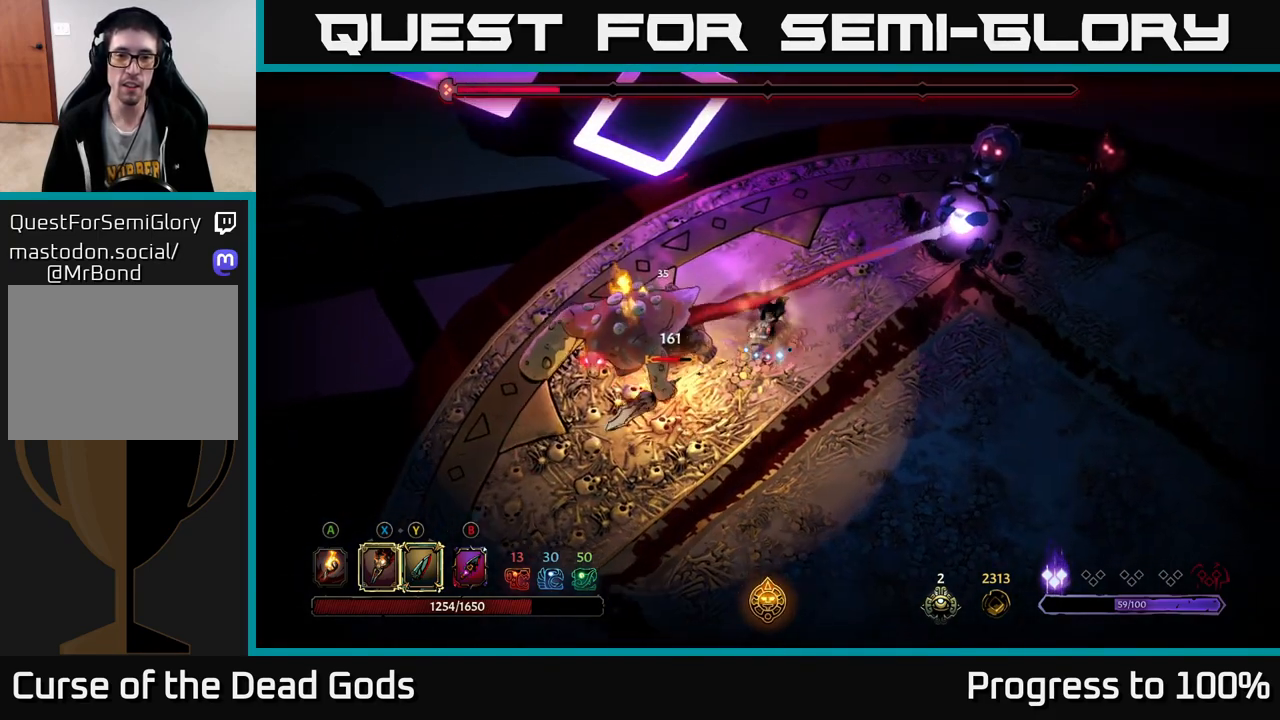
{"buttons": [], "left_stick": "up-right", "right_stick": "center", "events": [[117, "left_stick", "up-right"]]}
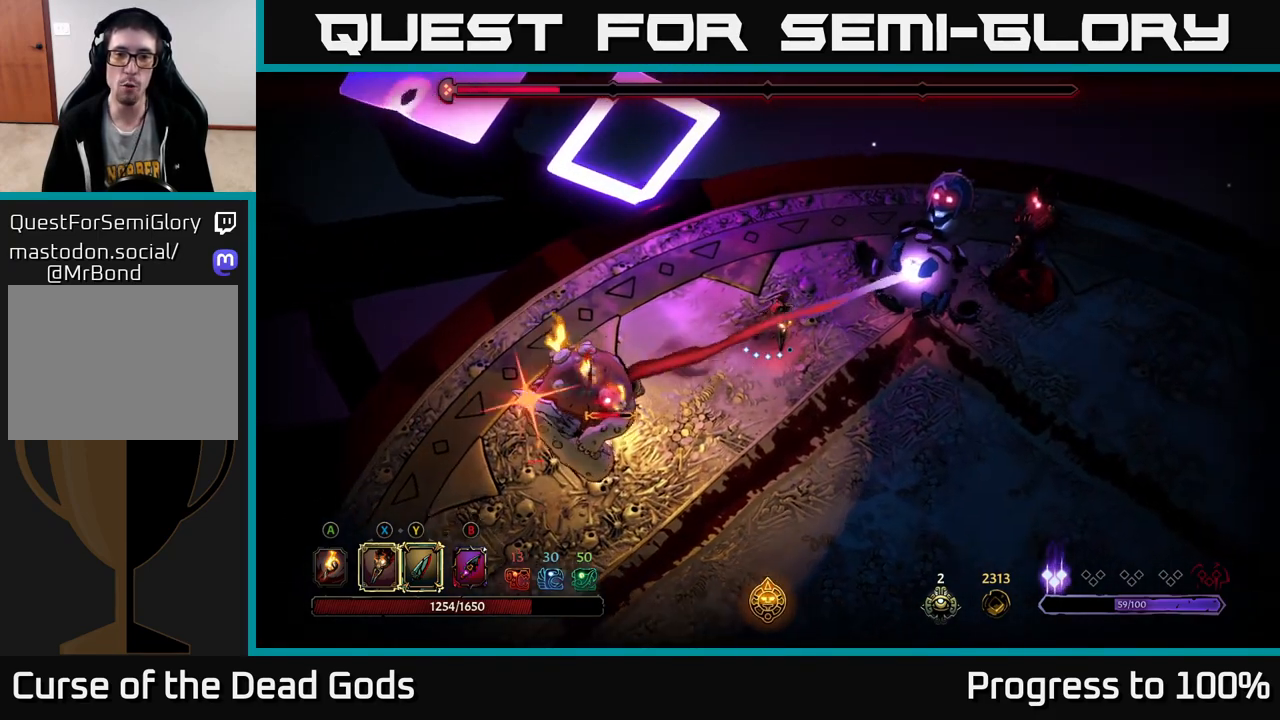
{"buttons": [], "left_stick": "up-right", "right_stick": "center", "events": [[67, "left_stick", "right"], [217, "left_stick", "up-right"], [333, "R2", "down"], [500, "R2", "up"]]}
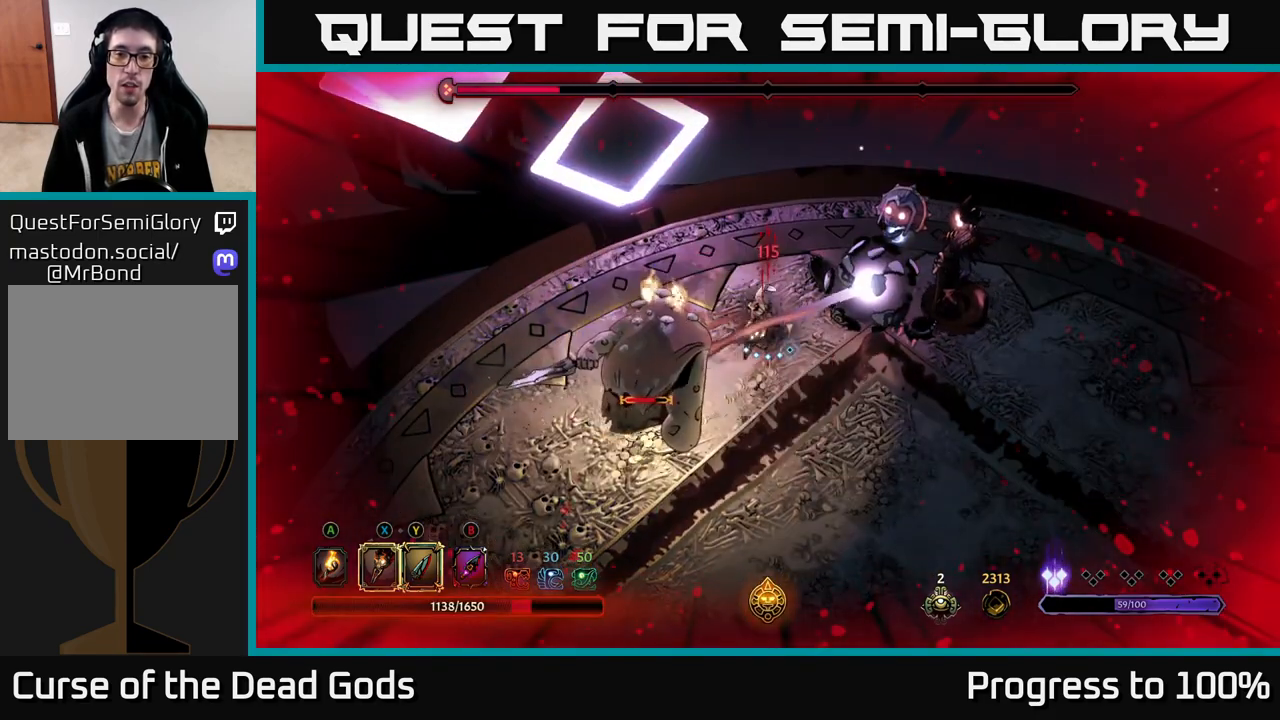
{"buttons": [], "left_stick": "up-right", "right_stick": "center", "events": [[100, "left_stick", "center"], [233, "left_stick", "up-right"], [317, "X", "down"], [417, "X", "up"]]}
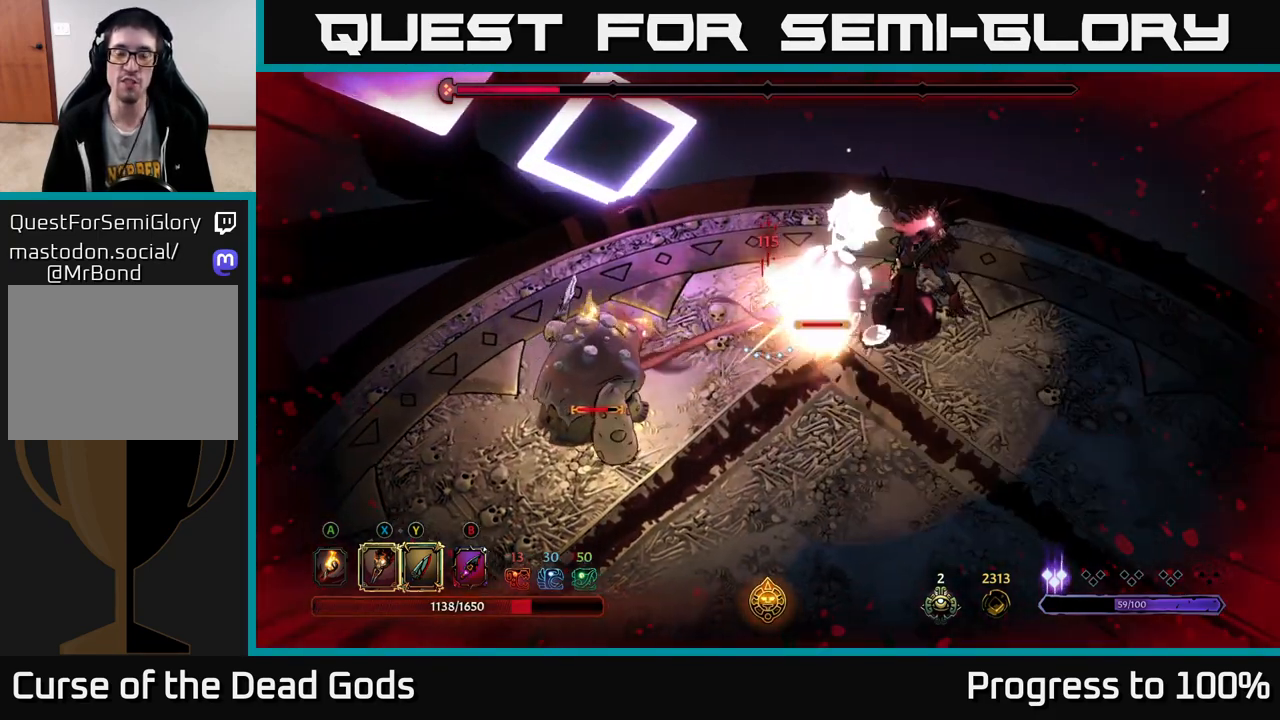
{"buttons": ["X"], "left_stick": "right", "right_stick": "center", "events": [[33, "X", "down"], [183, "X", "up"], [217, "left_stick", "center"], [267, "X", "down"], [367, "left_stick", "right"], [400, "X", "up"], [483, "X", "down"]]}
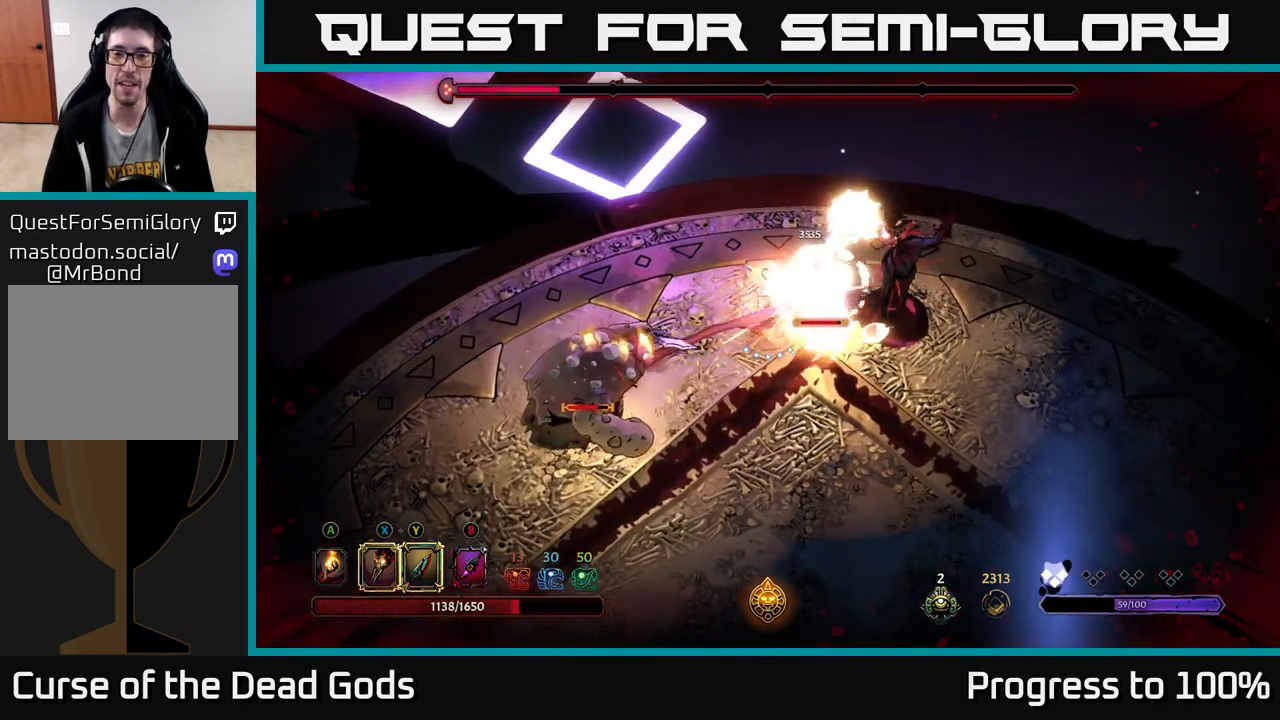
{"buttons": ["Y"], "left_stick": "right", "right_stick": "center", "events": [[150, "X", "up"], [250, "X", "down"], [367, "X", "up"], [483, "Y", "down"]]}
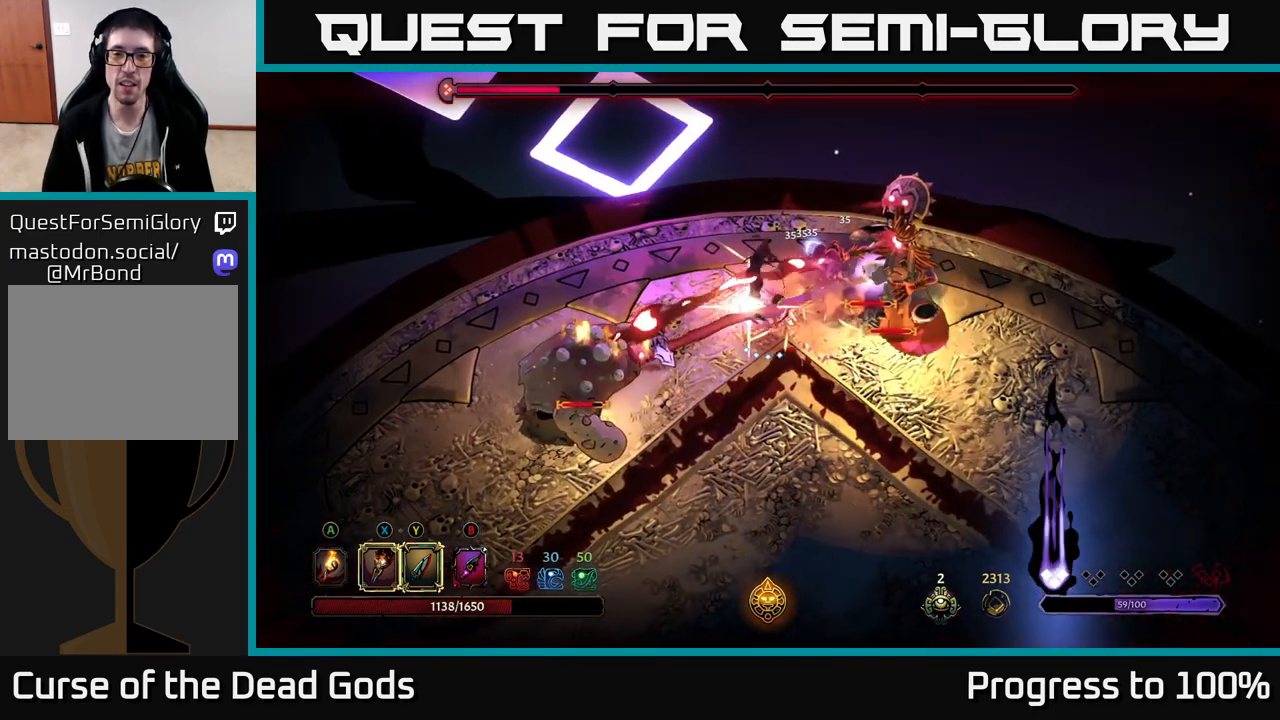
{"buttons": [], "left_stick": "right", "right_stick": "center", "events": [[67, "Y", "up"]]}
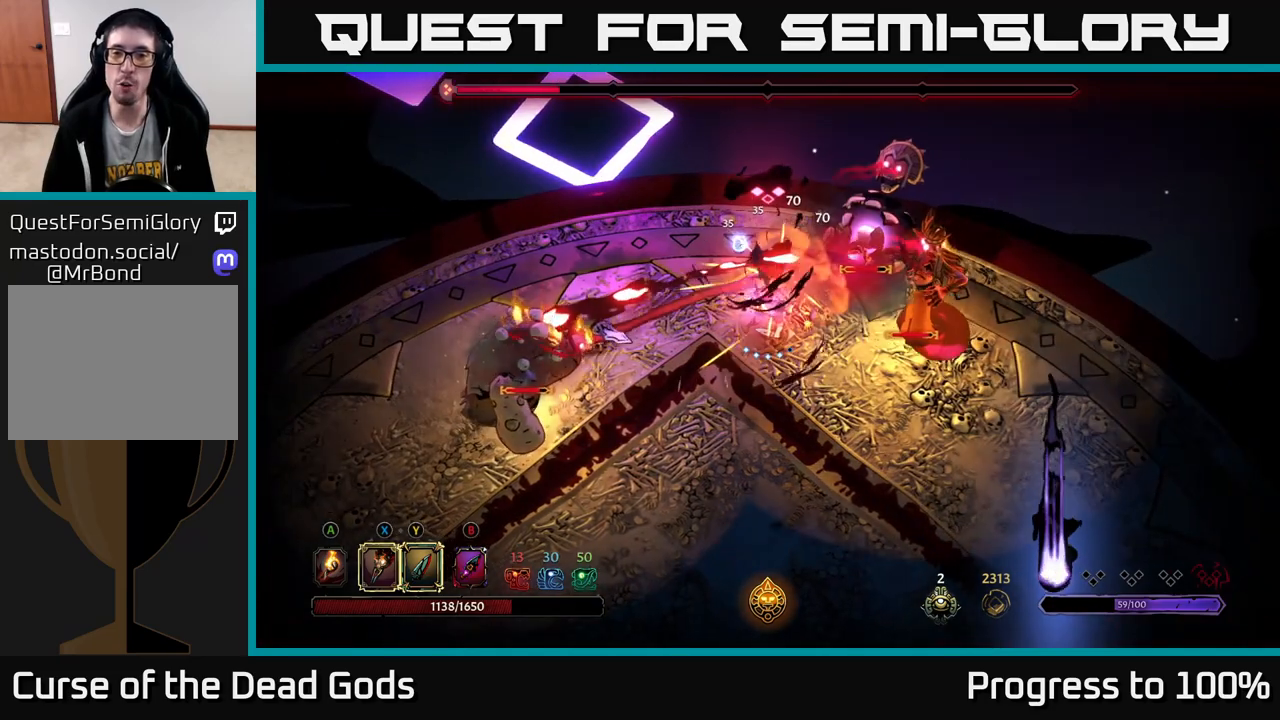
{"buttons": ["R2"], "left_stick": "down-right", "right_stick": "center", "events": [[67, "left_stick", "down-right"], [167, "R2", "down"], [200, "left_stick", "right"], [400, "left_stick", "down-right"]]}
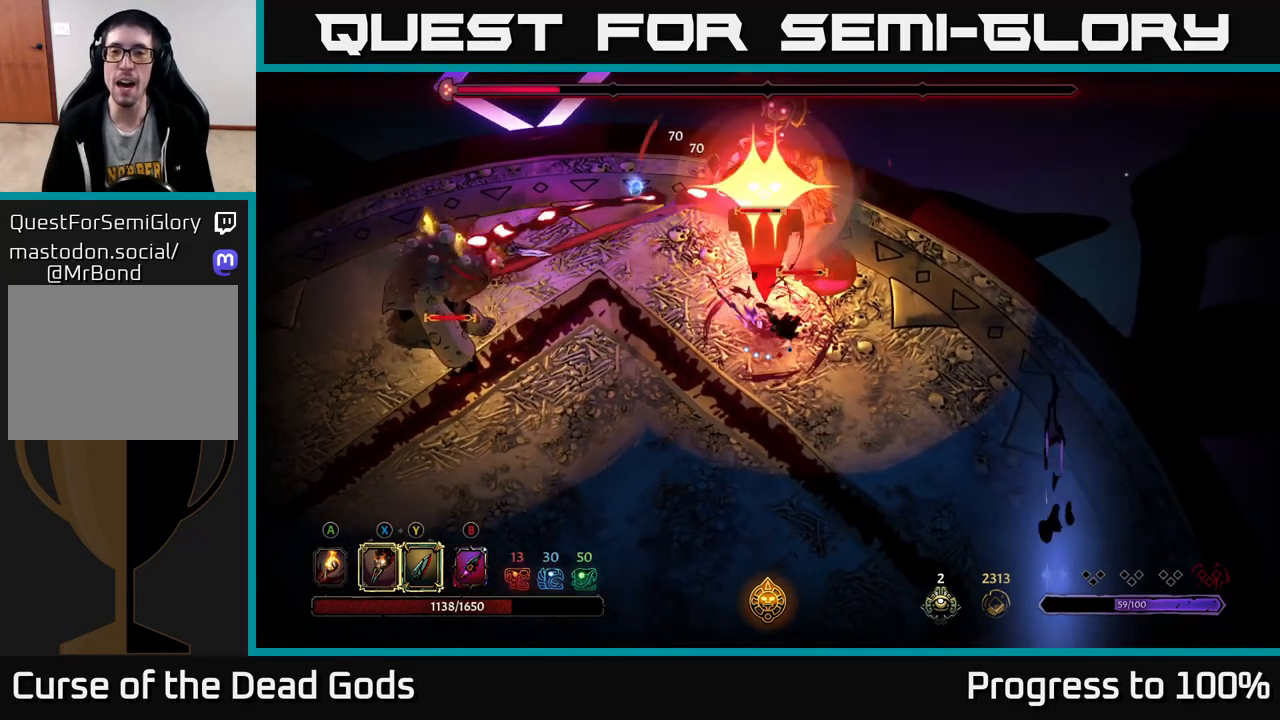
{"buttons": [], "left_stick": "up-right", "right_stick": "center", "events": [[17, "R2", "up"], [33, "left_stick", "right"], [300, "R2", "down"], [350, "left_stick", "up-right"], [417, "R2", "up"]]}